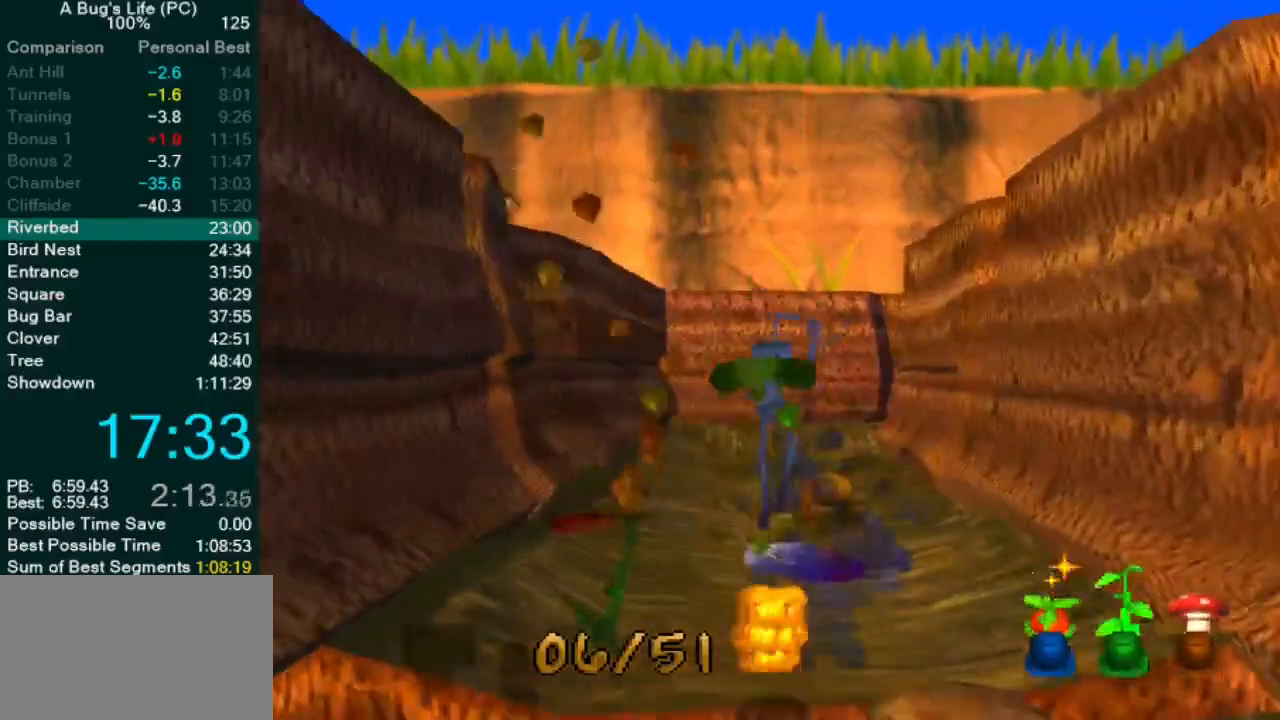
Gameplay with a controller (PlayStation layout); each line is a JSON object with the inputs held at the frame after it (dt_ms = milliseconds from this image to that frame). "events" lists button and stick changes between this image and that frame as [ms after this image, input, new state], when the widget could be followed in between. Not read: L1 L3 R2 R3 right_stick.
{"dt_ms": 500, "buttons": ["CROSS", "SQUARE"], "left_stick": "center", "events": [[67, "SQUARE", "down"], [117, "SQUARE", "up"], [233, "SQUARE", "down"], [367, "CROSS", "down"], [383, "SQUARE", "up"], [467, "SQUARE", "down"]]}
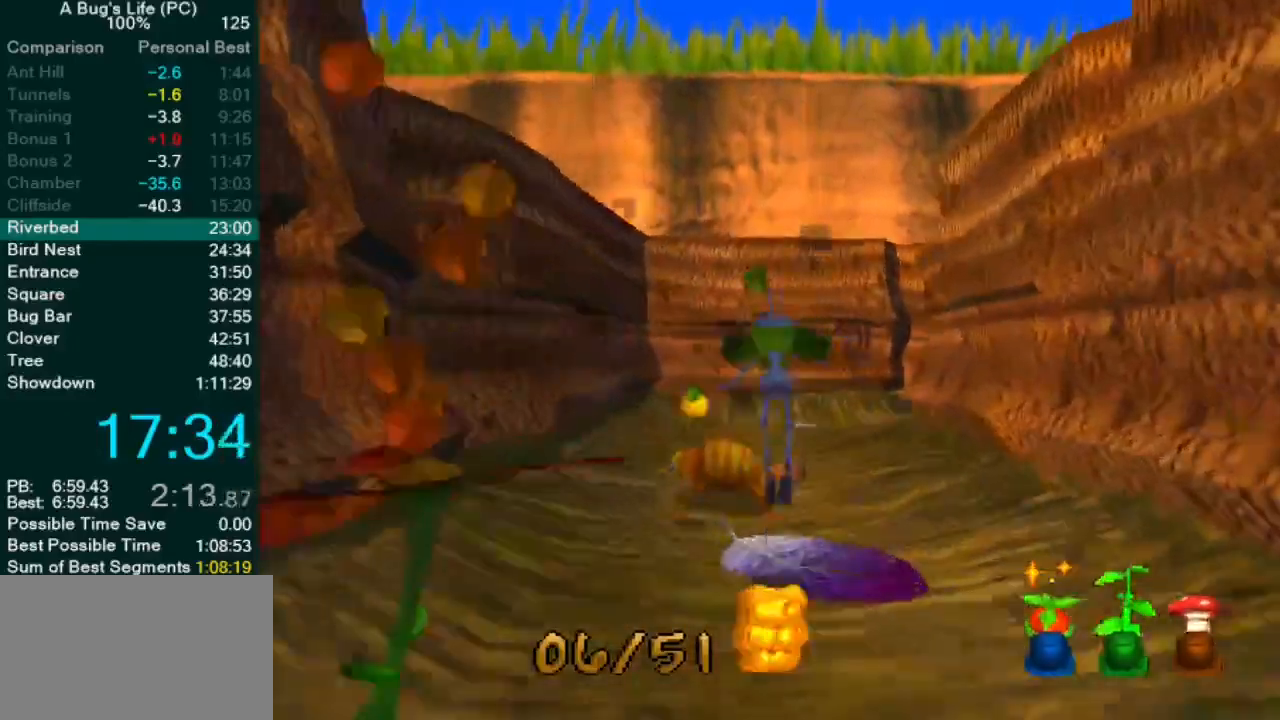
{"dt_ms": 500, "buttons": [], "left_stick": "center", "events": [[50, "CROSS", "up"], [117, "SQUARE", "up"]]}
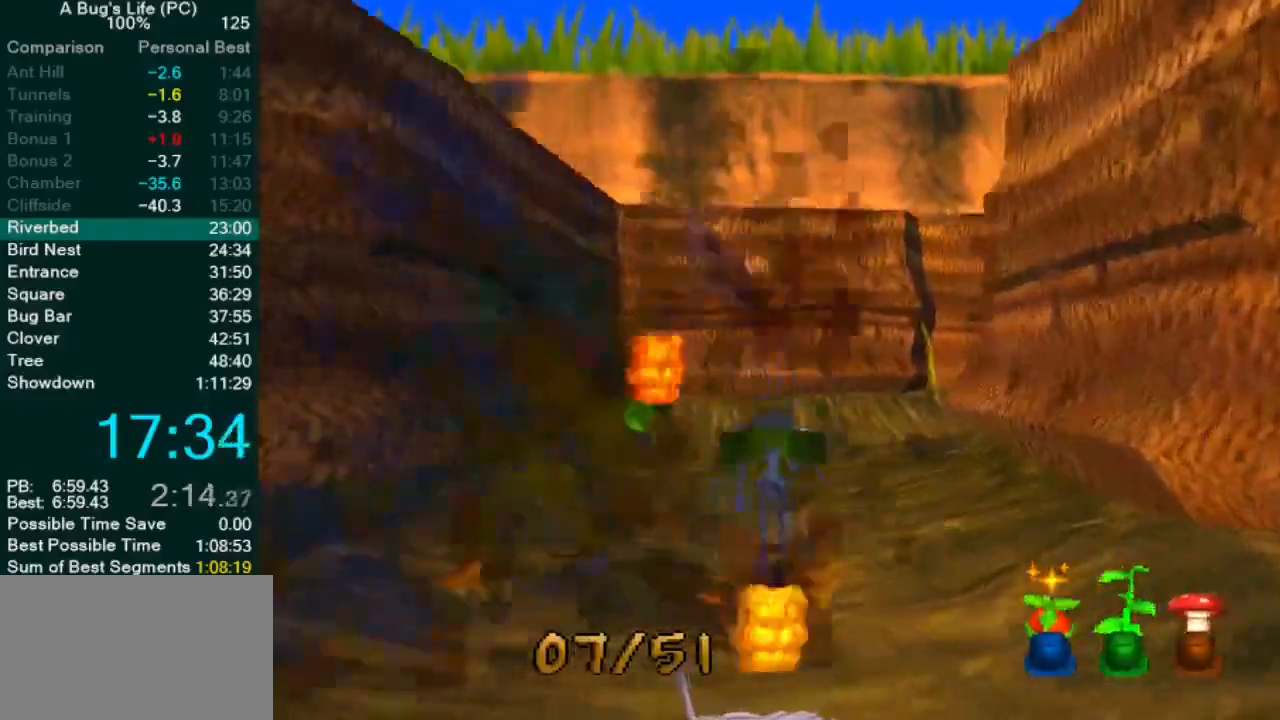
{"dt_ms": 500, "buttons": [], "left_stick": "up-right", "events": [[17, "CROSS", "down"], [17, "left_stick", "up-right"], [283, "SQUARE", "down"], [350, "CROSS", "up"], [467, "SQUARE", "up"]]}
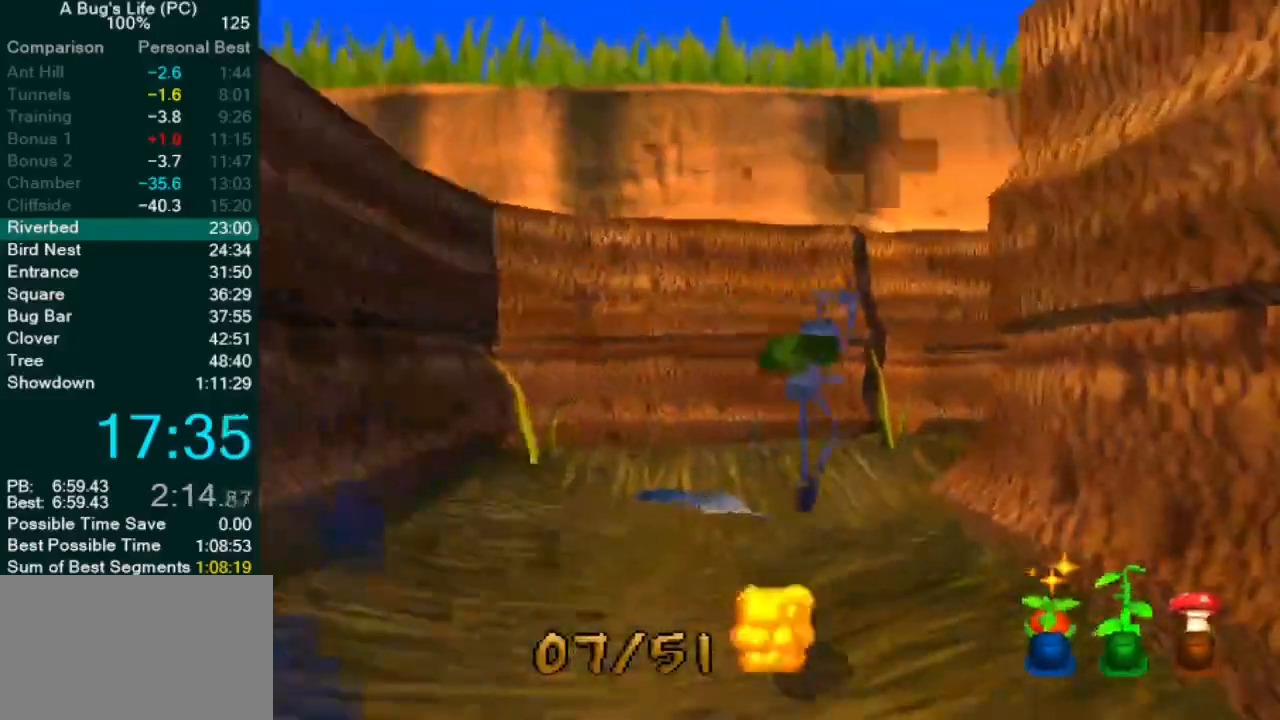
{"dt_ms": 500, "buttons": ["SQUARE"], "left_stick": "up-right", "events": [[83, "left_stick", "center"], [167, "CROSS", "down"], [267, "SQUARE", "down"], [300, "left_stick", "up-right"], [333, "CROSS", "up"], [400, "SQUARE", "up"], [500, "SQUARE", "down"]]}
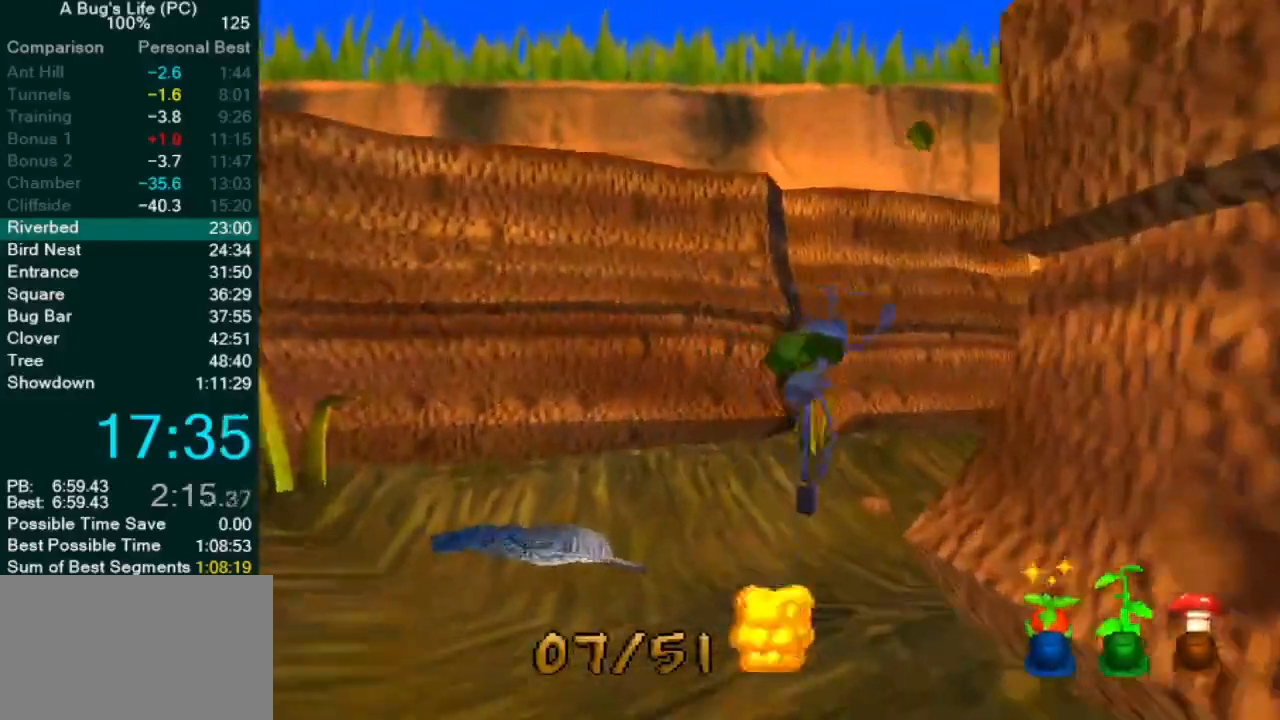
{"dt_ms": 500, "buttons": ["SQUARE"], "left_stick": "up-right", "events": [[100, "SQUARE", "up"], [183, "SQUARE", "down"], [233, "CROSS", "down"], [250, "SQUARE", "up"], [383, "SQUARE", "down"], [467, "CROSS", "up"]]}
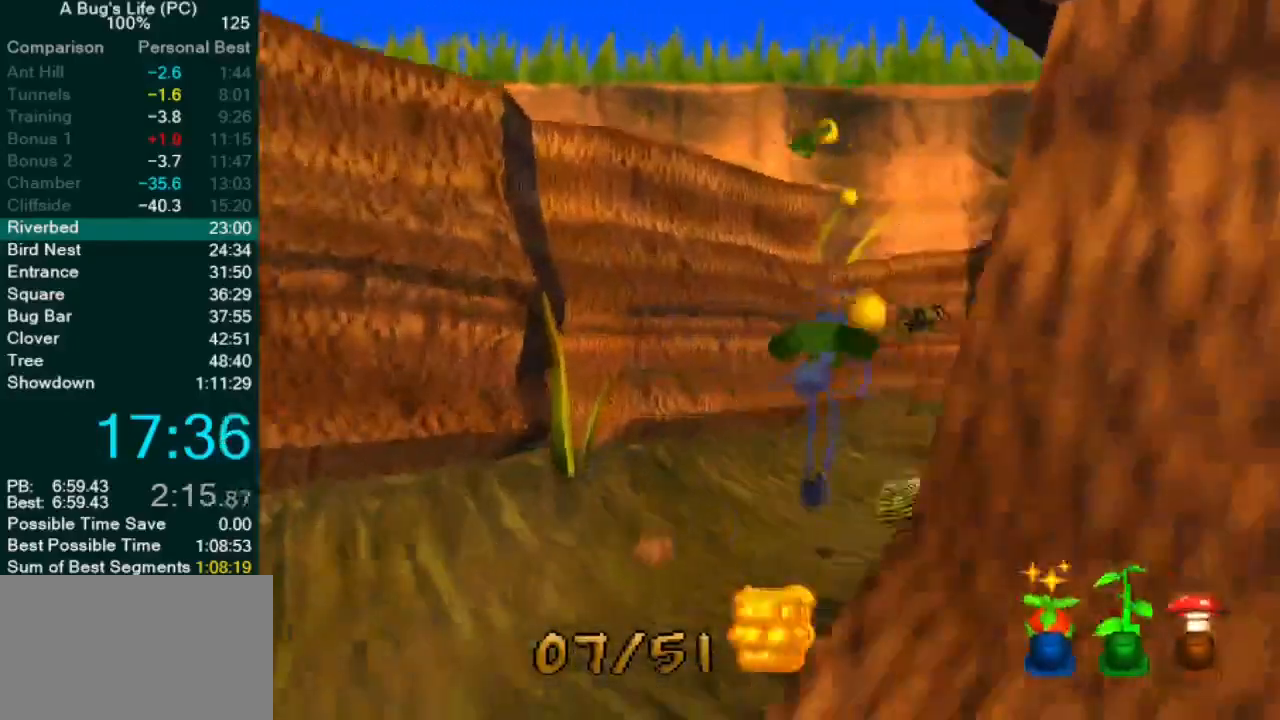
{"dt_ms": 500, "buttons": ["CROSS"], "left_stick": "center", "events": [[167, "SQUARE", "up"], [250, "SQUARE", "down"], [333, "SQUARE", "up"], [350, "left_stick", "center"], [383, "SQUARE", "down"], [400, "CROSS", "down"], [417, "SQUARE", "up"]]}
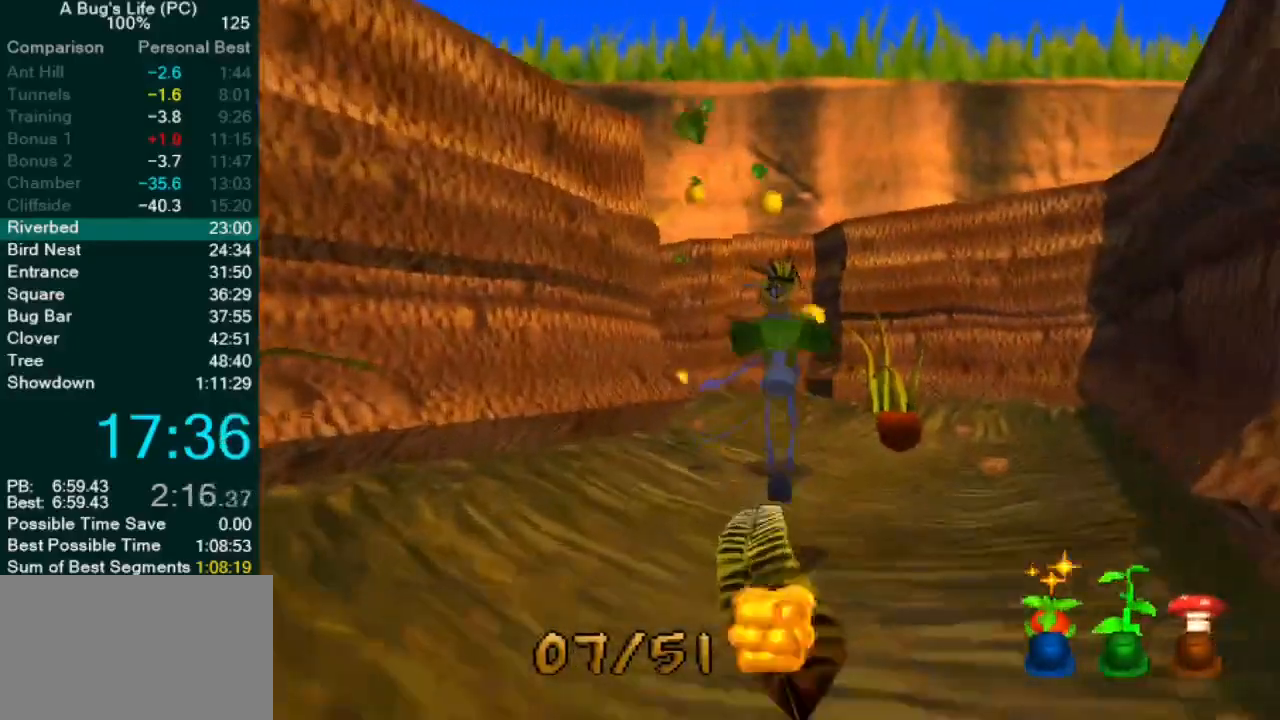
{"dt_ms": 500, "buttons": [], "left_stick": "center", "events": [[67, "CROSS", "up"], [183, "SQUARE", "down"], [267, "SQUARE", "up"], [367, "SQUARE", "down"], [467, "SQUARE", "up"]]}
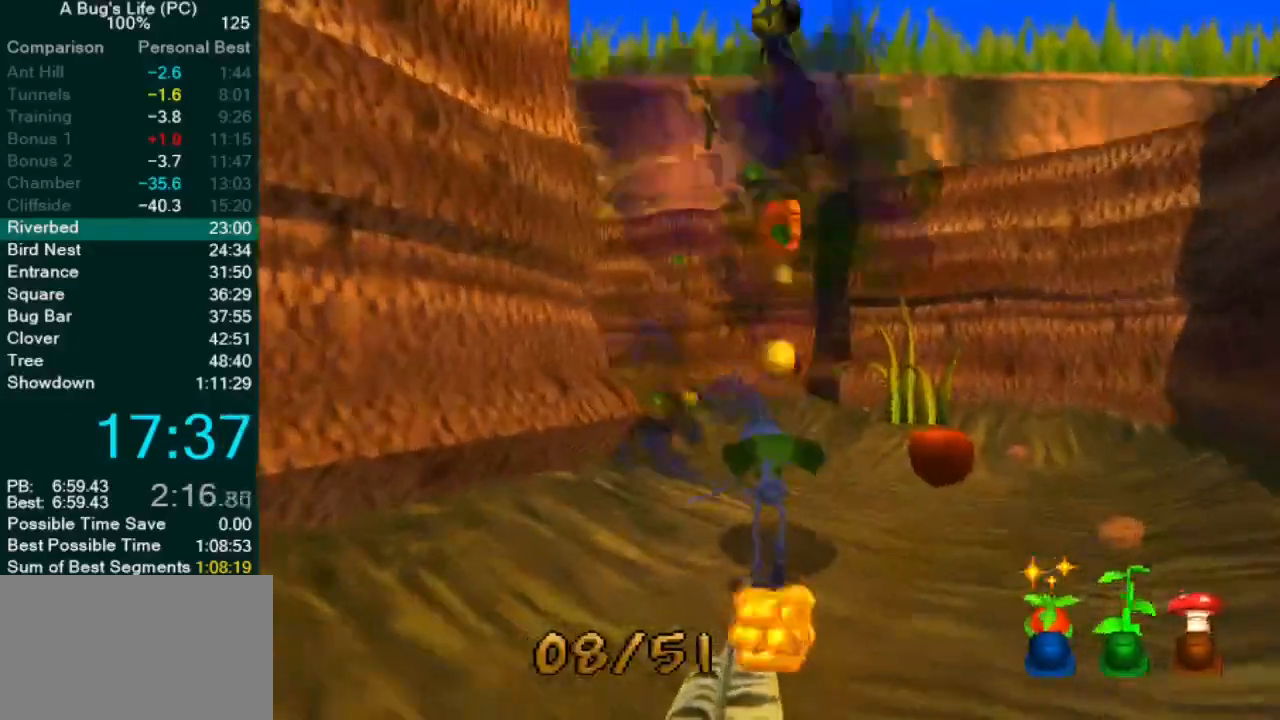
{"dt_ms": 500, "buttons": [], "left_stick": "center"}
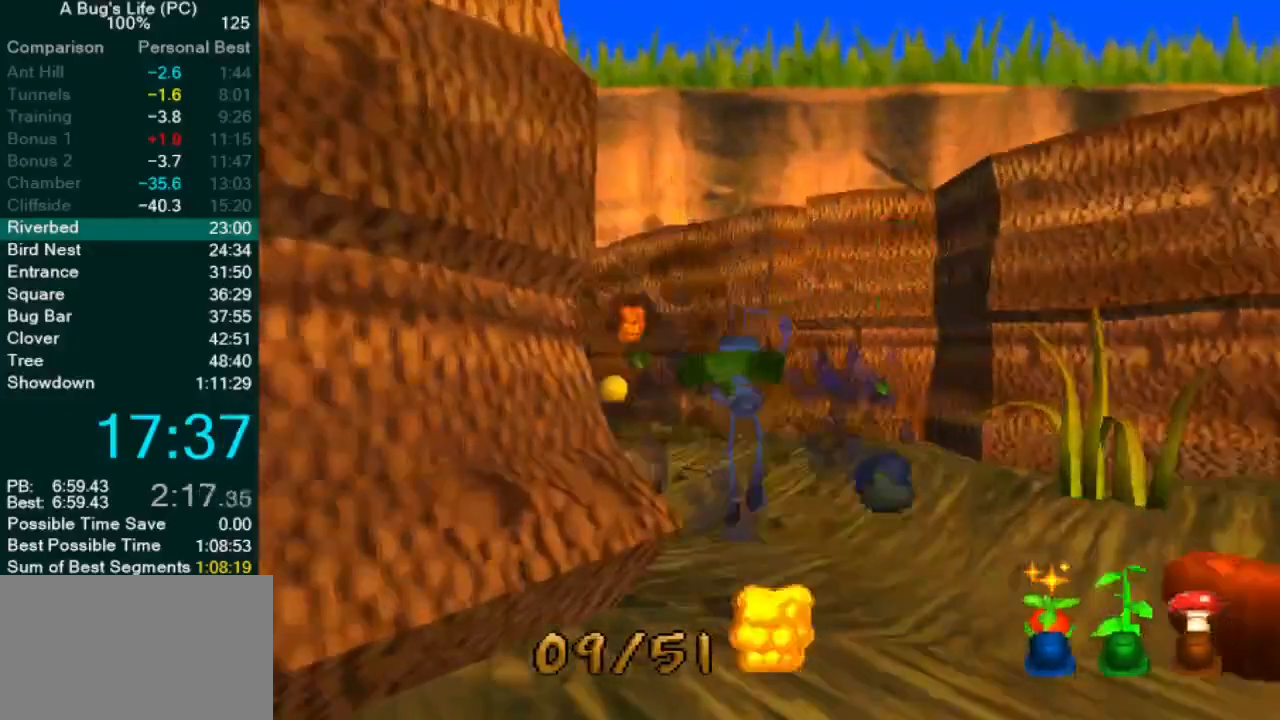
{"dt_ms": 500, "buttons": ["CROSS", "SQUARE"], "left_stick": "up-left", "events": [[67, "CROSS", "down"], [67, "SQUARE", "down"], [67, "left_stick", "up-left"], [183, "SQUARE", "up"], [433, "SQUARE", "down"]]}
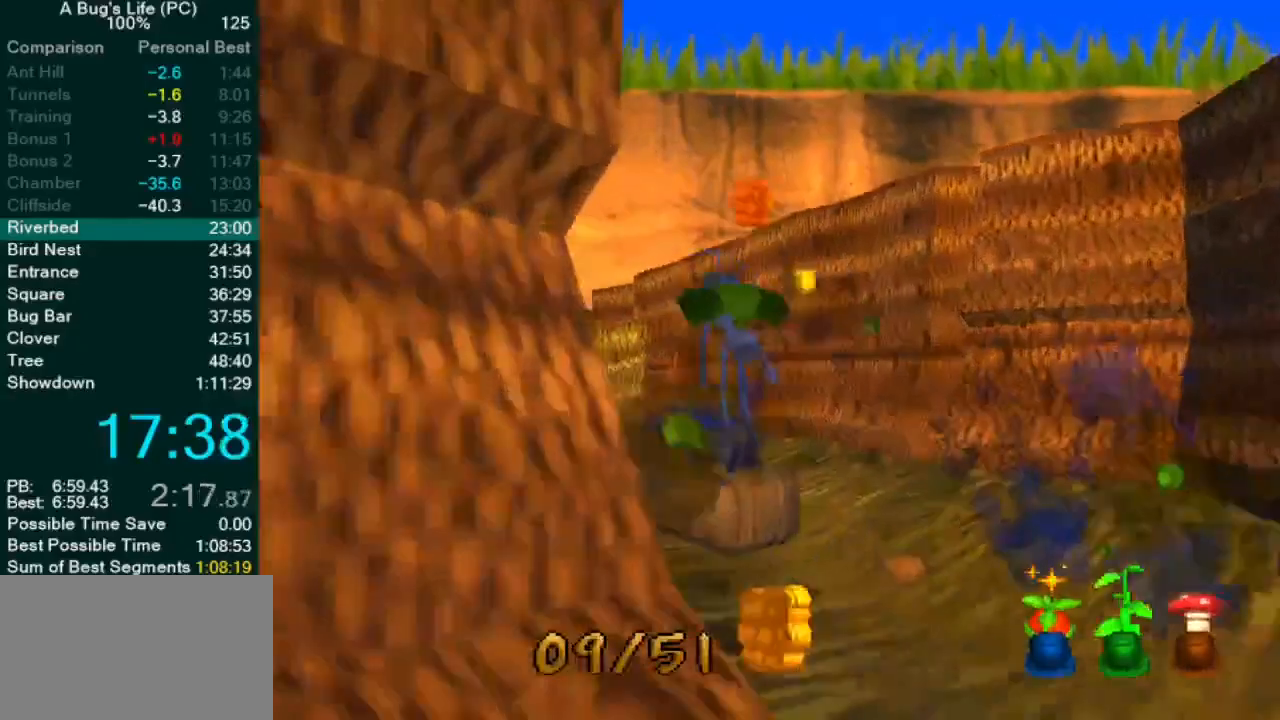
{"dt_ms": 1000, "buttons": ["SQUARE"], "left_stick": "up-left"}
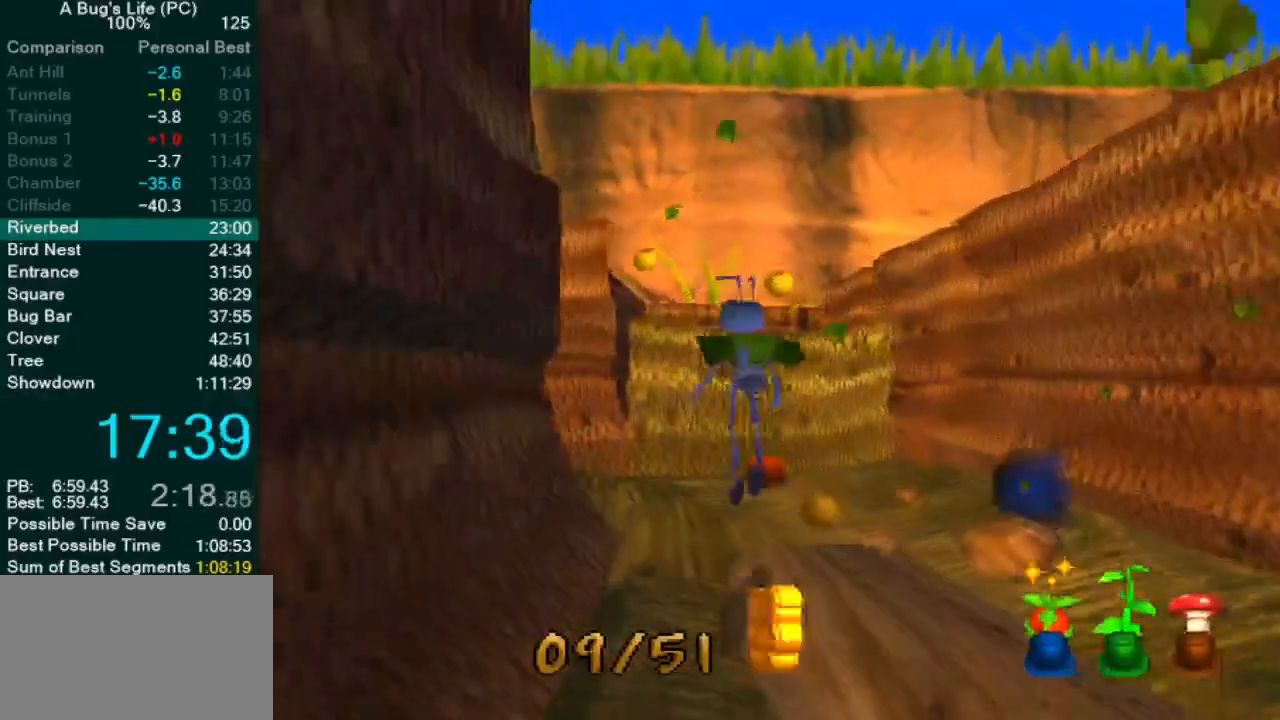
{"dt_ms": 500, "buttons": ["SQUARE"], "left_stick": "up-left", "events": []}
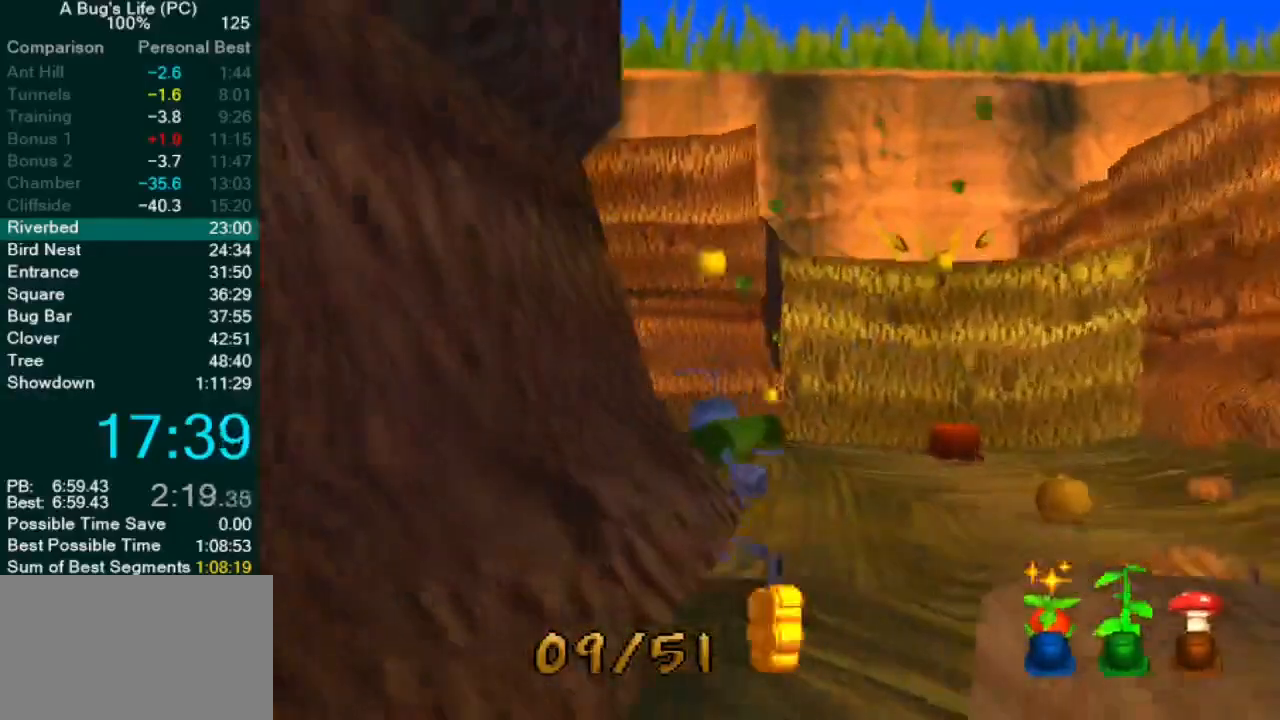
{"dt_ms": 500, "buttons": ["CROSS", "SQUARE"], "left_stick": "up-left", "events": [[250, "CROSS", "down"], [250, "SQUARE", "up"], [467, "SQUARE", "down"]]}
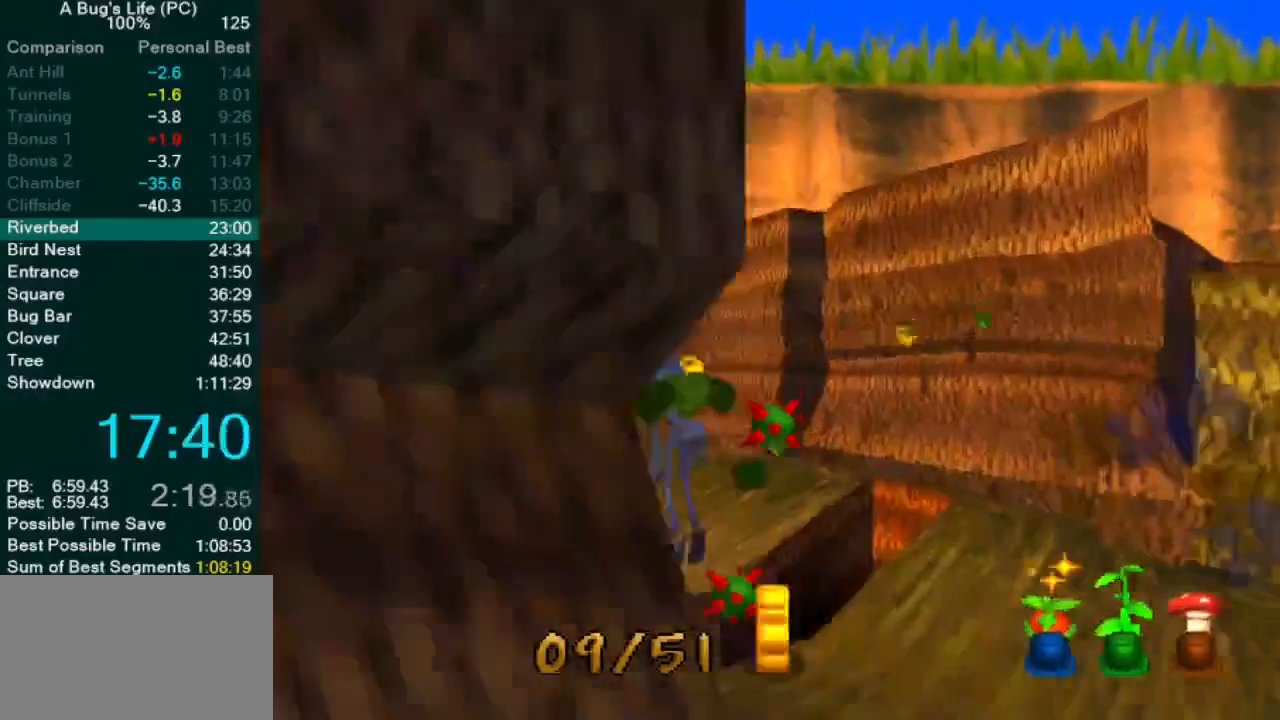
{"dt_ms": 500, "buttons": [], "left_stick": "center", "events": [[183, "CROSS", "up"], [200, "SQUARE", "up"], [267, "left_stick", "left"], [333, "SQUARE", "down"], [383, "left_stick", "center"], [450, "SQUARE", "up"]]}
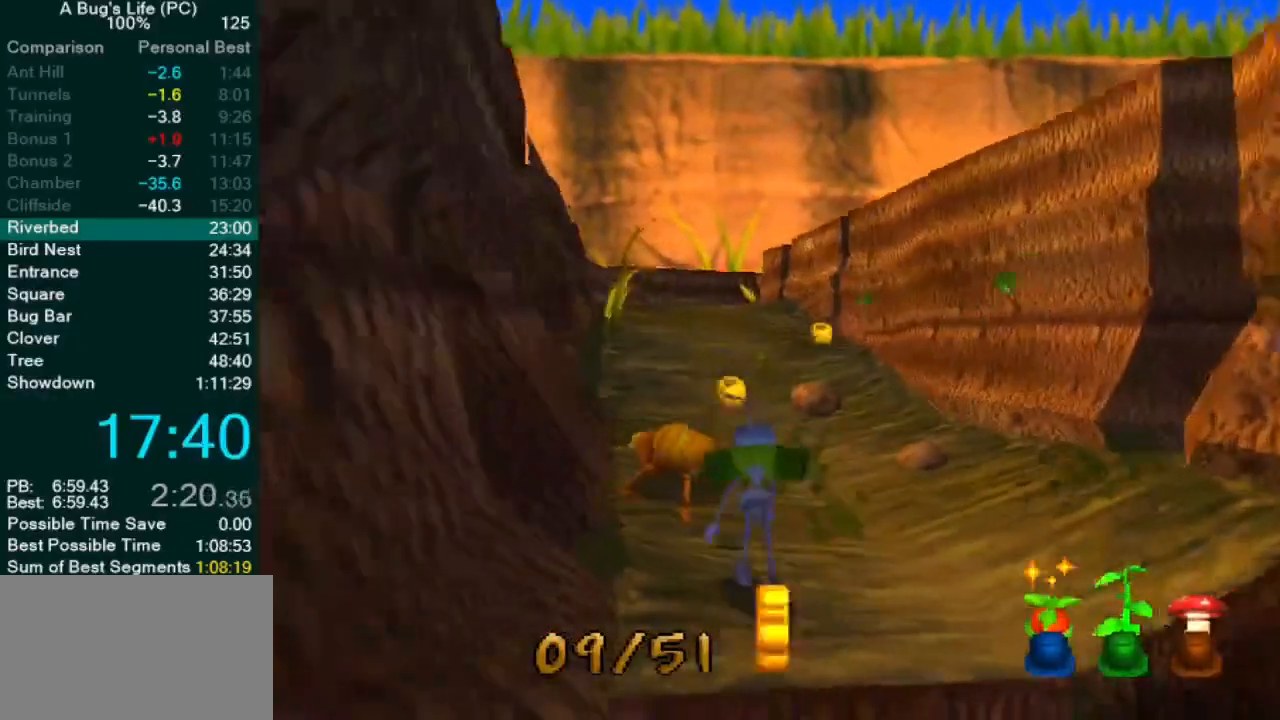
{"dt_ms": 500, "buttons": [], "left_stick": "center", "events": [[33, "SQUARE", "down"], [133, "SQUARE", "up"], [233, "CROSS", "down"], [300, "left_stick", "up-left"], [433, "CROSS", "up"], [483, "left_stick", "center"]]}
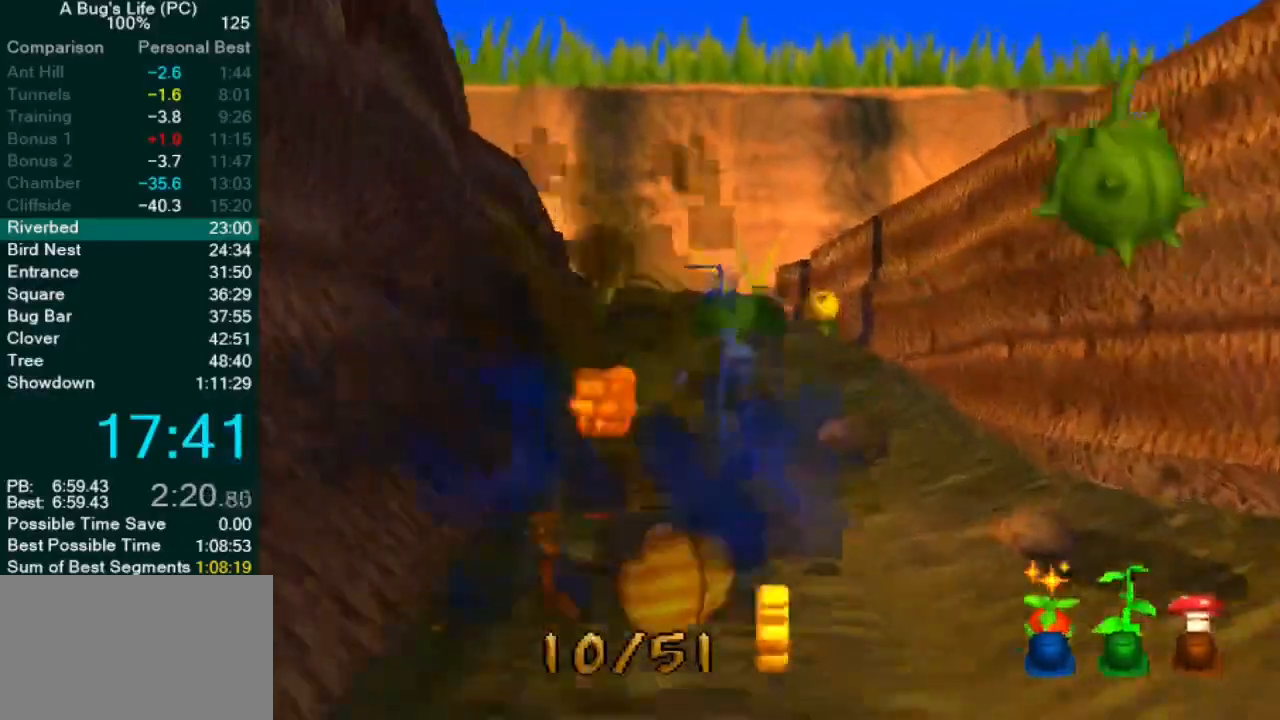
{"dt_ms": 500, "buttons": [], "left_stick": "center", "events": [[233, "CROSS", "down"], [367, "CROSS", "up"]]}
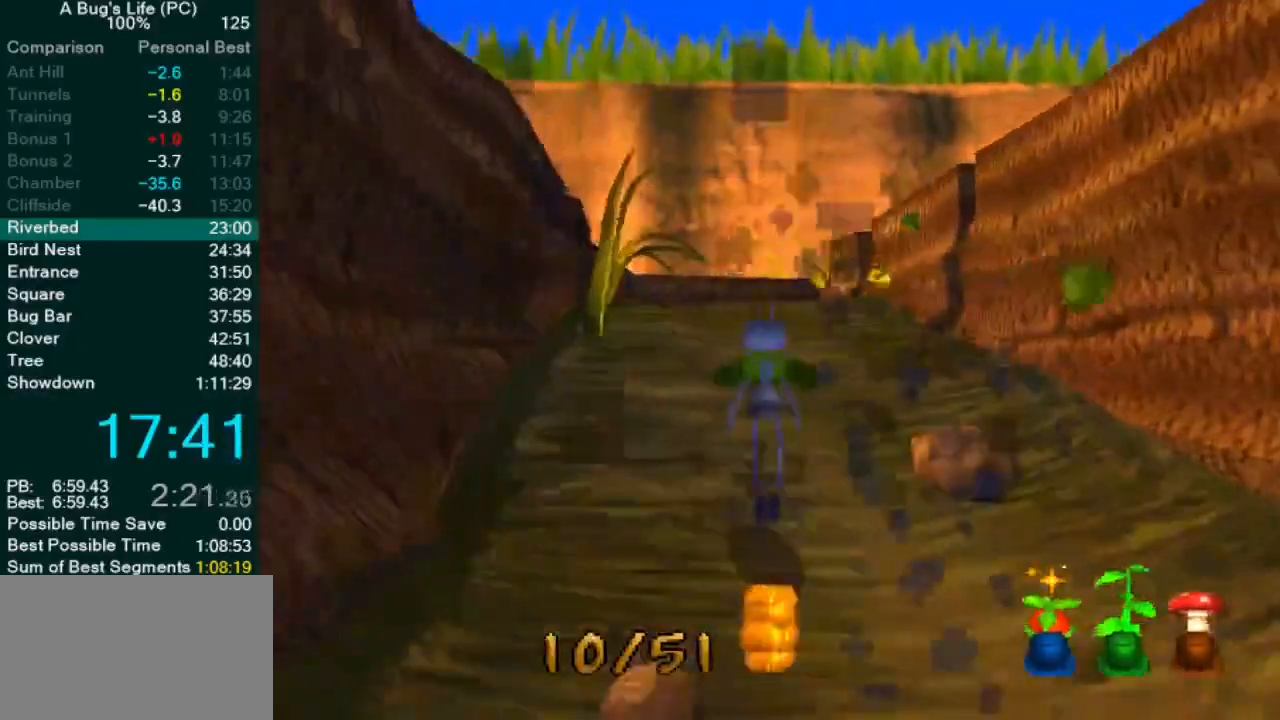
{"dt_ms": 500, "buttons": [], "left_stick": "center", "events": [[117, "CROSS", "down"], [500, "CROSS", "up"]]}
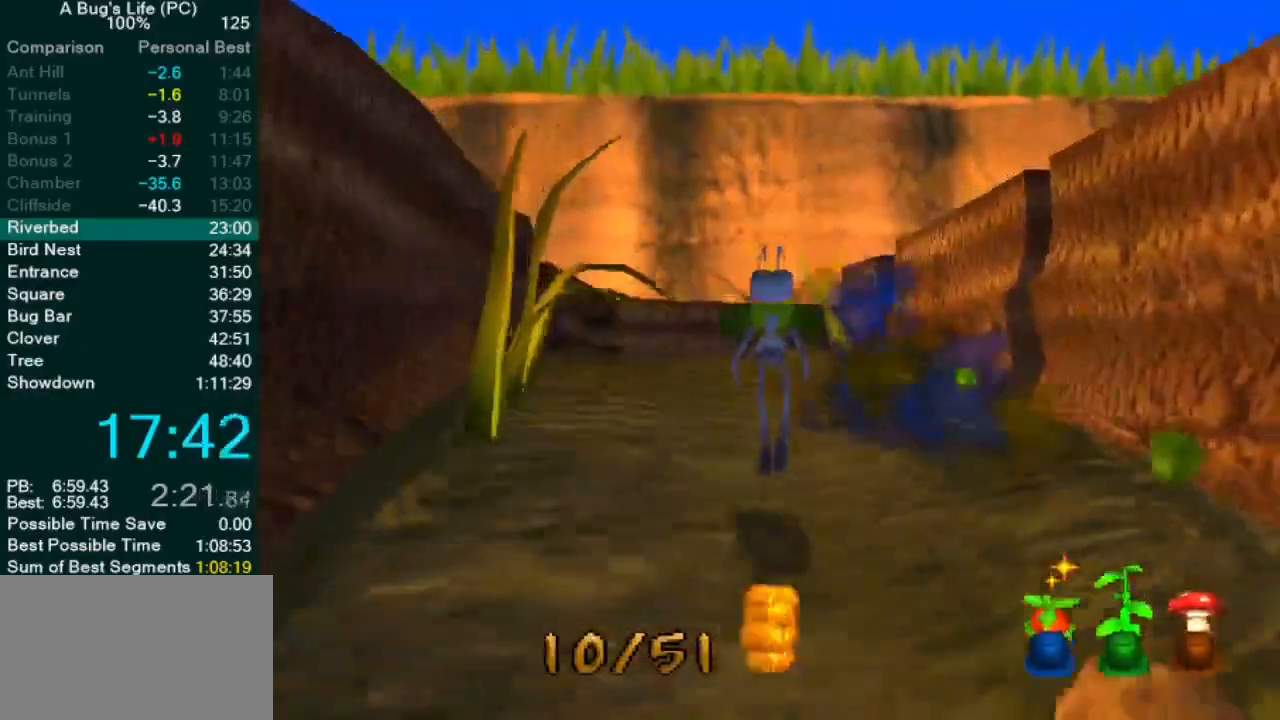
{"dt_ms": 500, "buttons": [], "left_stick": "center", "events": [[117, "CROSS", "down"], [300, "SQUARE", "down"], [367, "CROSS", "up"], [417, "SQUARE", "up"]]}
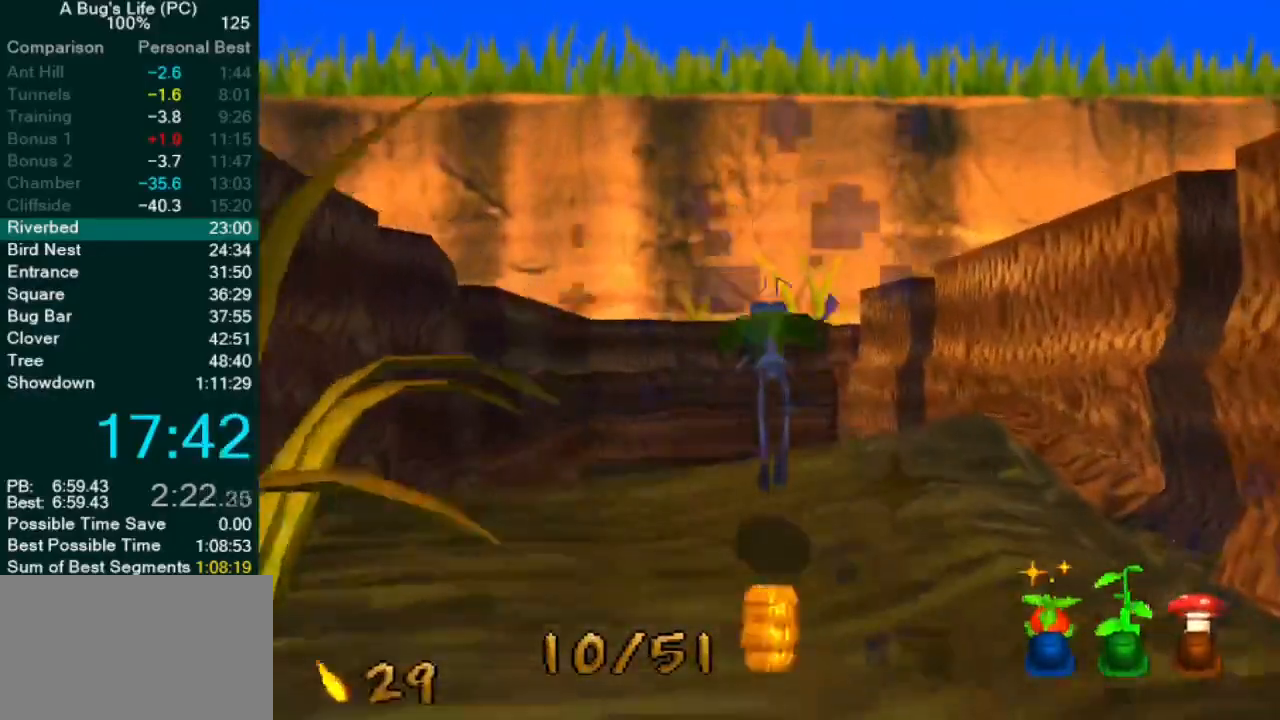
{"dt_ms": 500, "buttons": [], "left_stick": "center", "events": [[117, "CROSS", "down"], [233, "SQUARE", "down"], [450, "CROSS", "up"], [500, "SQUARE", "up"]]}
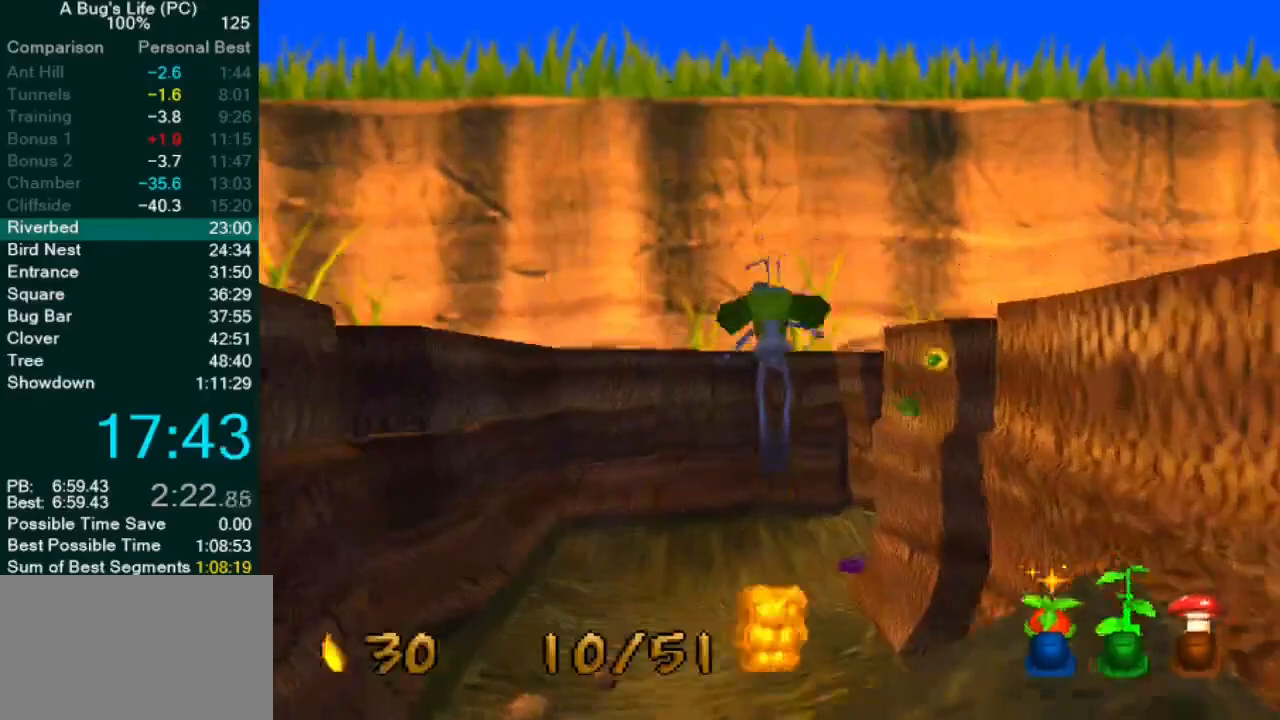
{"dt_ms": 500, "buttons": [], "left_stick": "center", "events": [[367, "SQUARE", "down"], [467, "SQUARE", "up"]]}
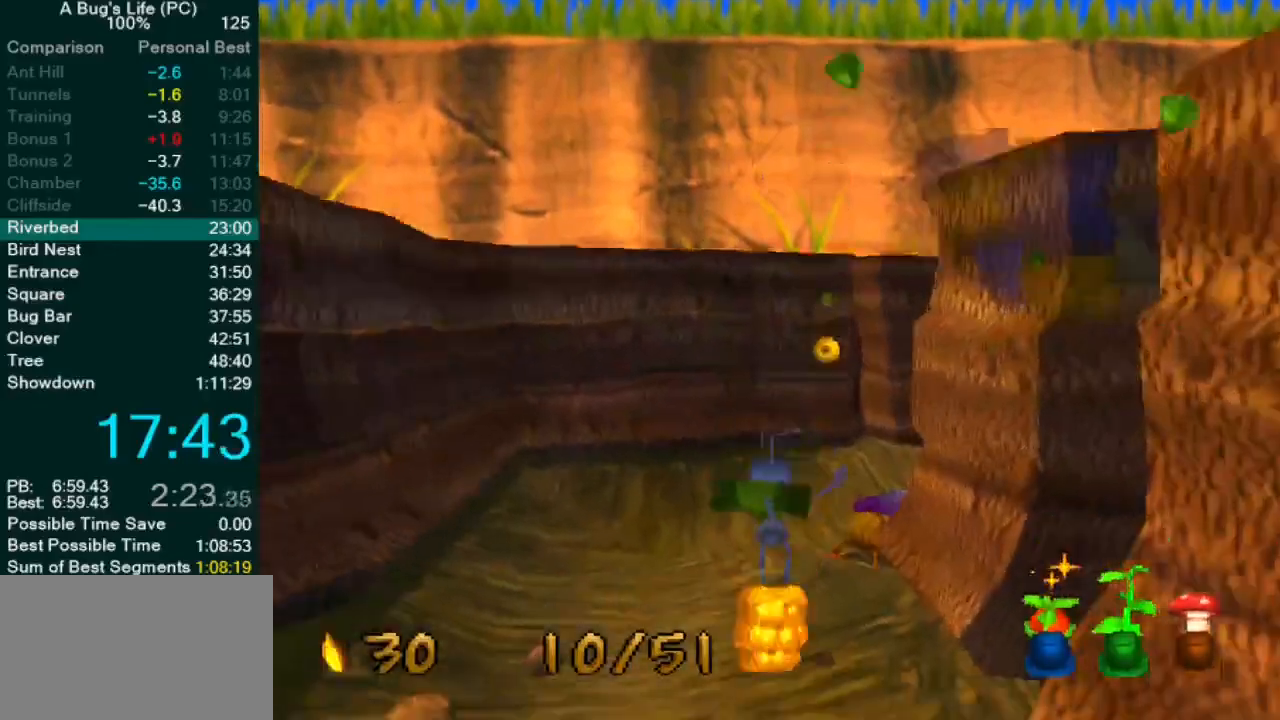
{"dt_ms": 500, "buttons": ["CROSS", "SQUARE"], "left_stick": "up-right", "events": [[83, "SQUARE", "down"], [167, "SQUARE", "up"], [250, "CROSS", "down"], [417, "left_stick", "up-right"], [433, "SQUARE", "down"]]}
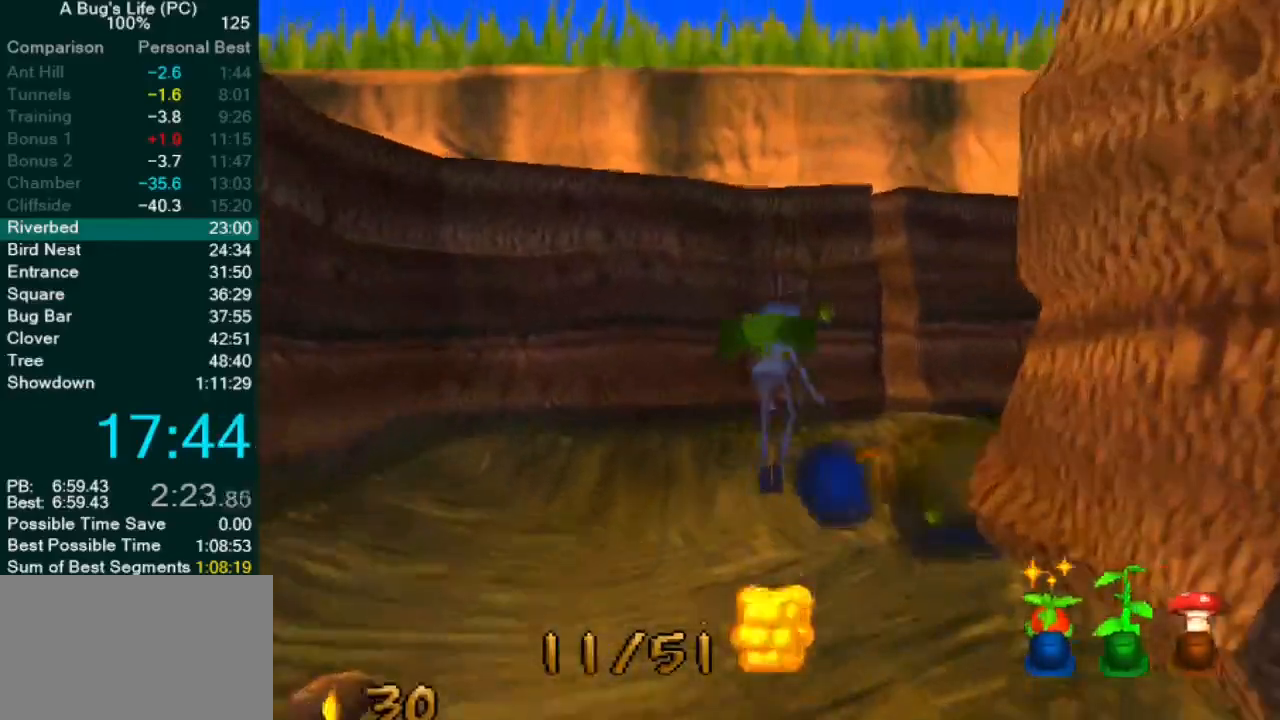
{"dt_ms": 500, "buttons": ["CROSS"], "left_stick": "up-right", "events": [[100, "CROSS", "up"], [100, "SQUARE", "up"], [383, "CROSS", "down"]]}
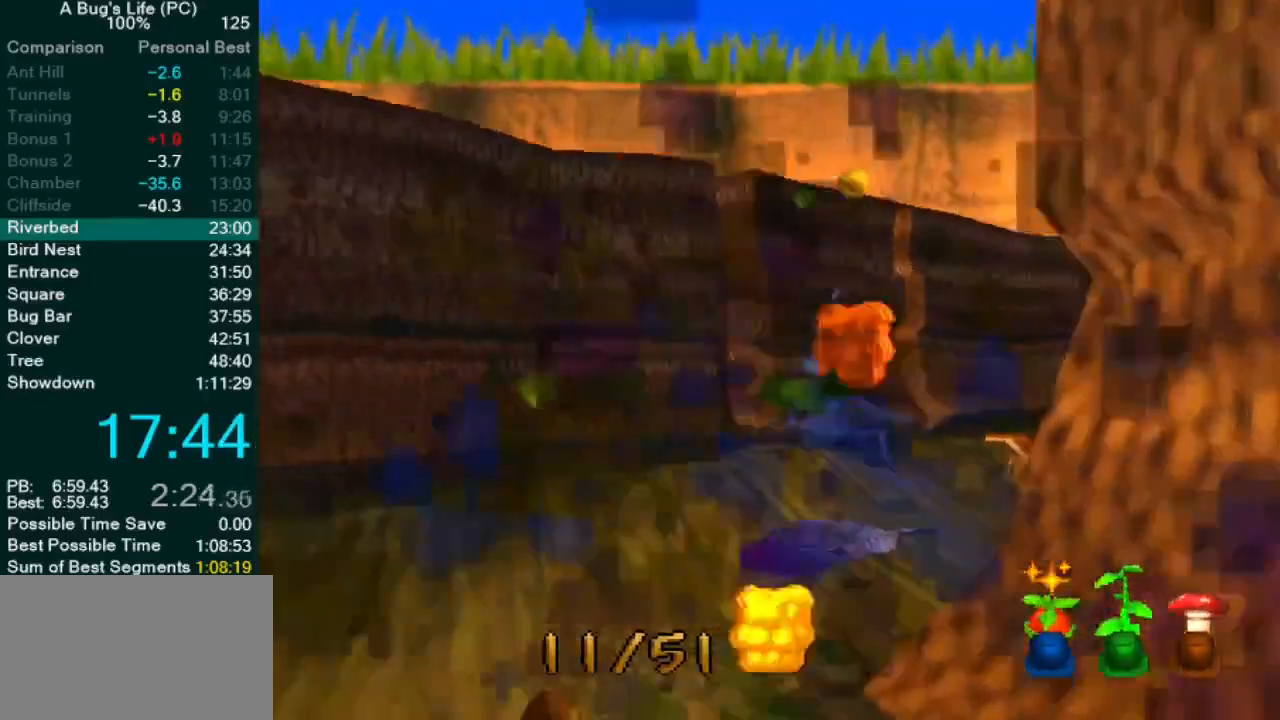
{"dt_ms": 500, "buttons": [], "left_stick": "up-right", "events": [[317, "CROSS", "up"]]}
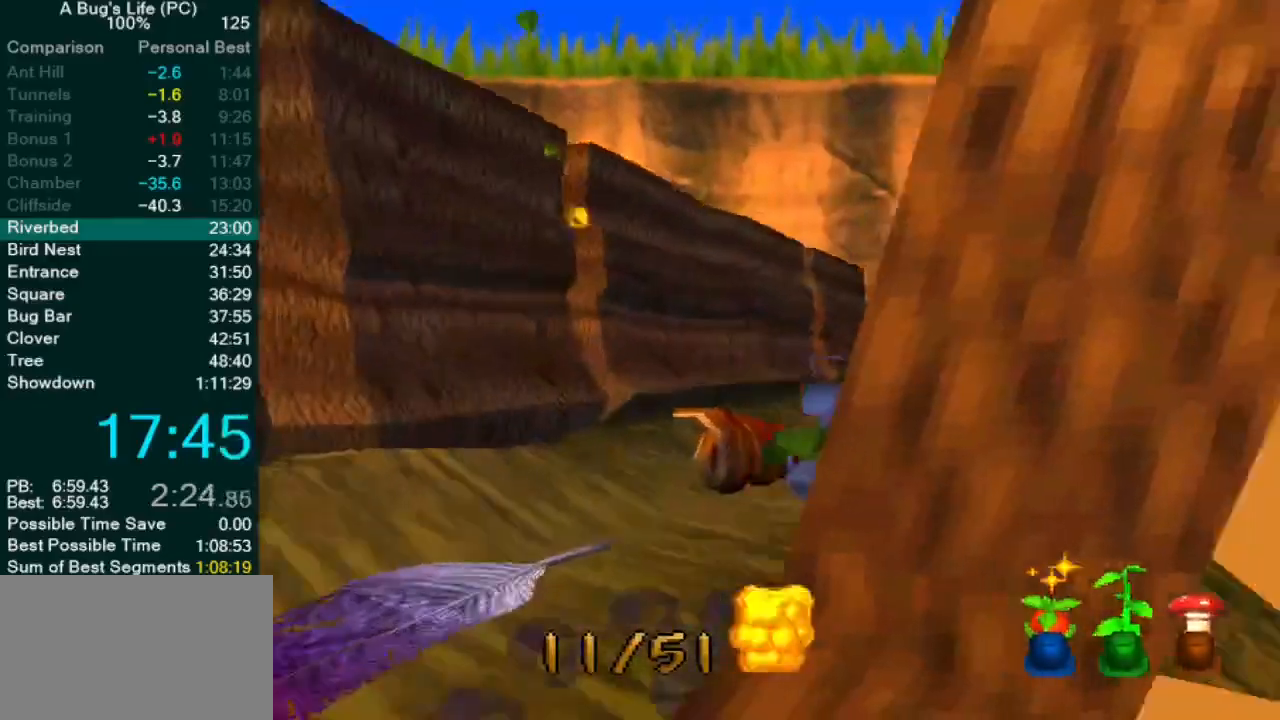
{"dt_ms": 500, "buttons": [], "left_stick": "center", "events": [[33, "CROSS", "down"], [133, "CROSS", "up"], [333, "left_stick", "center"]]}
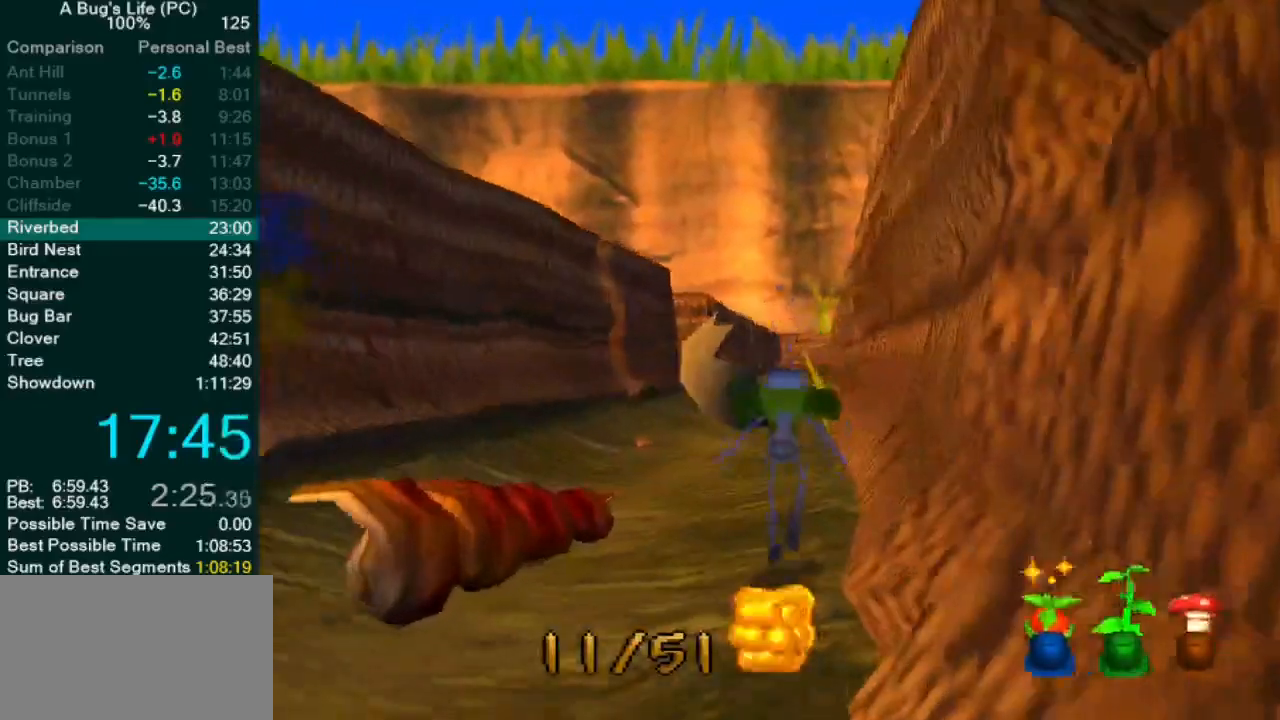
{"dt_ms": 500, "buttons": [], "left_stick": "up-right", "events": [[367, "left_stick", "up-right"]]}
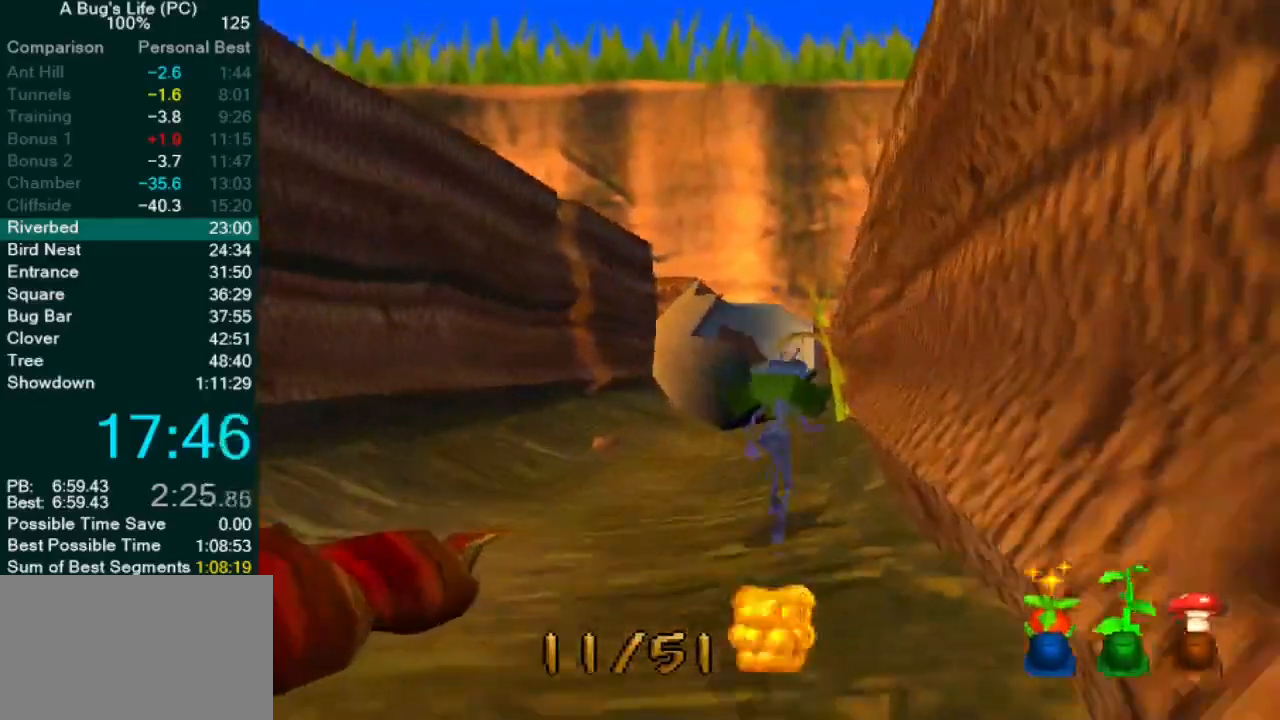
{"dt_ms": 500, "buttons": [], "left_stick": "up-right", "events": [[100, "left_stick", "center"], [383, "left_stick", "up-right"]]}
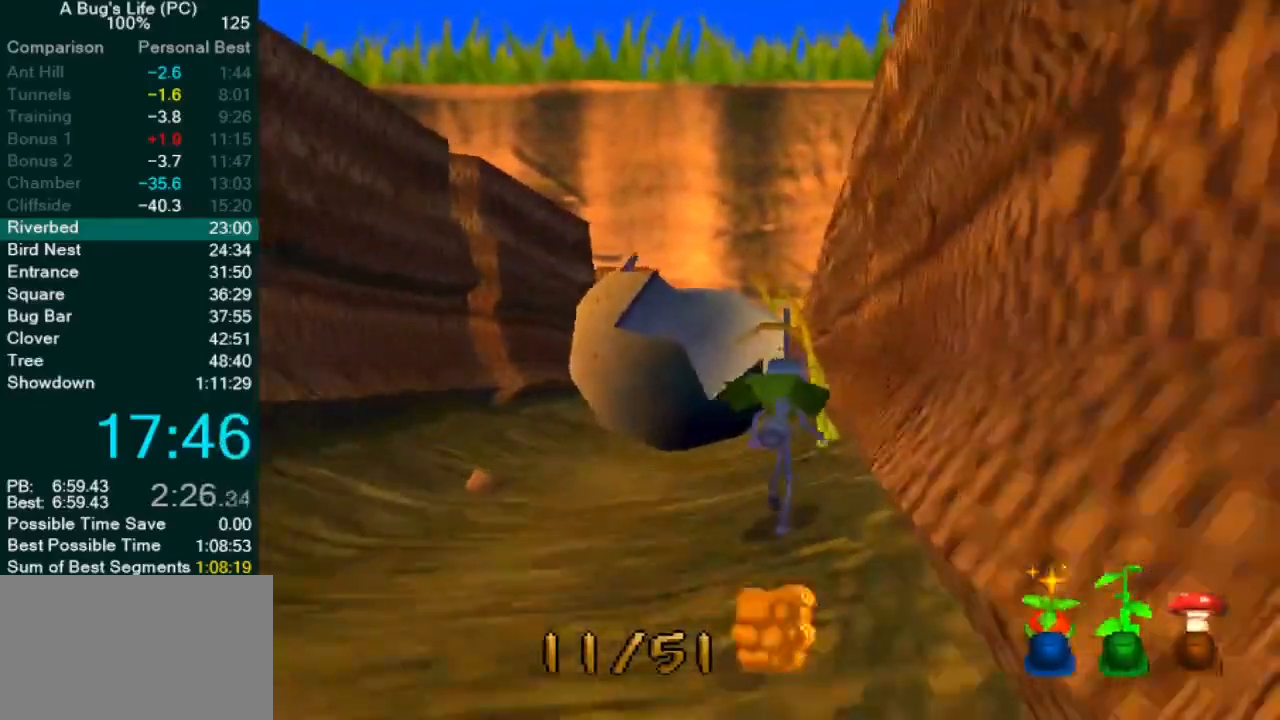
{"dt_ms": 500, "buttons": [], "left_stick": "center", "events": [[33, "left_stick", "center"]]}
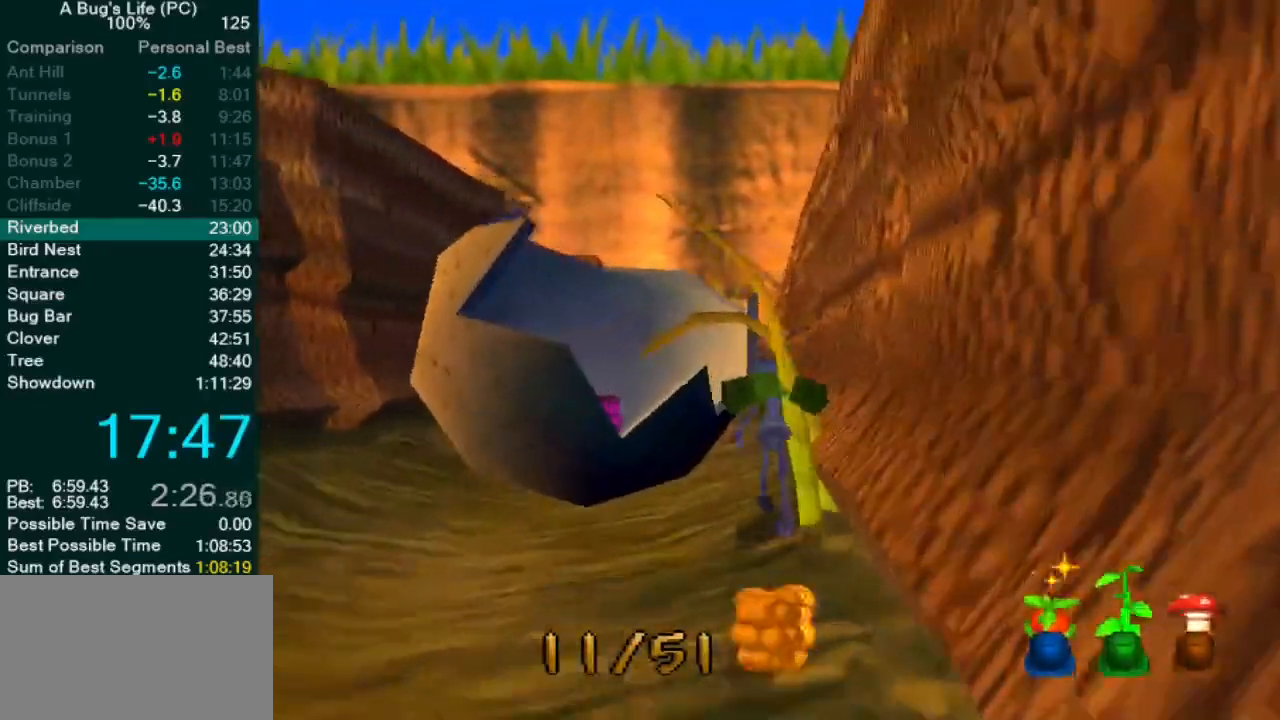
{"dt_ms": 500, "buttons": [], "left_stick": "center", "events": []}
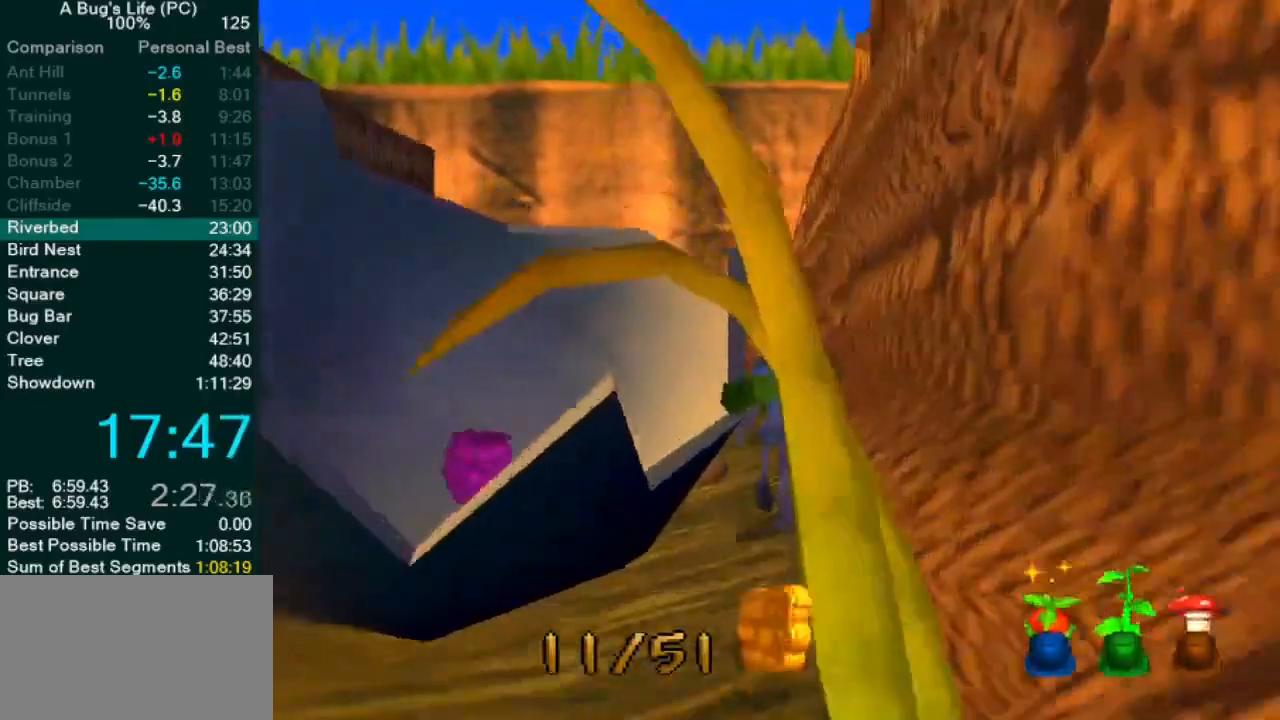
{"dt_ms": 500, "buttons": [], "left_stick": "center", "events": [[167, "SQUARE", "down"], [233, "SQUARE", "up"], [333, "SQUARE", "down"], [383, "left_stick", "up-left"], [417, "SQUARE", "up"], [483, "left_stick", "center"]]}
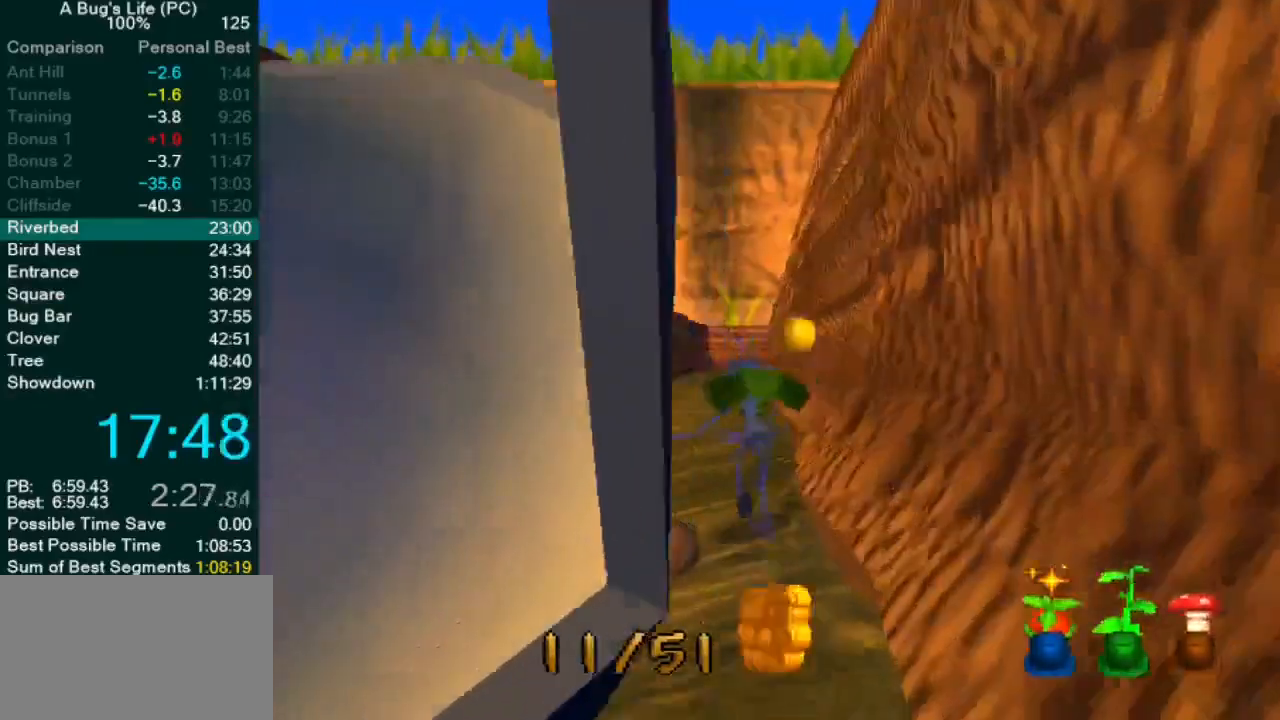
{"dt_ms": 500, "buttons": [], "left_stick": "center", "events": [[17, "SQUARE", "down"], [100, "SQUARE", "up"], [217, "SQUARE", "down"], [283, "SQUARE", "up"], [400, "SQUARE", "down"], [483, "SQUARE", "up"]]}
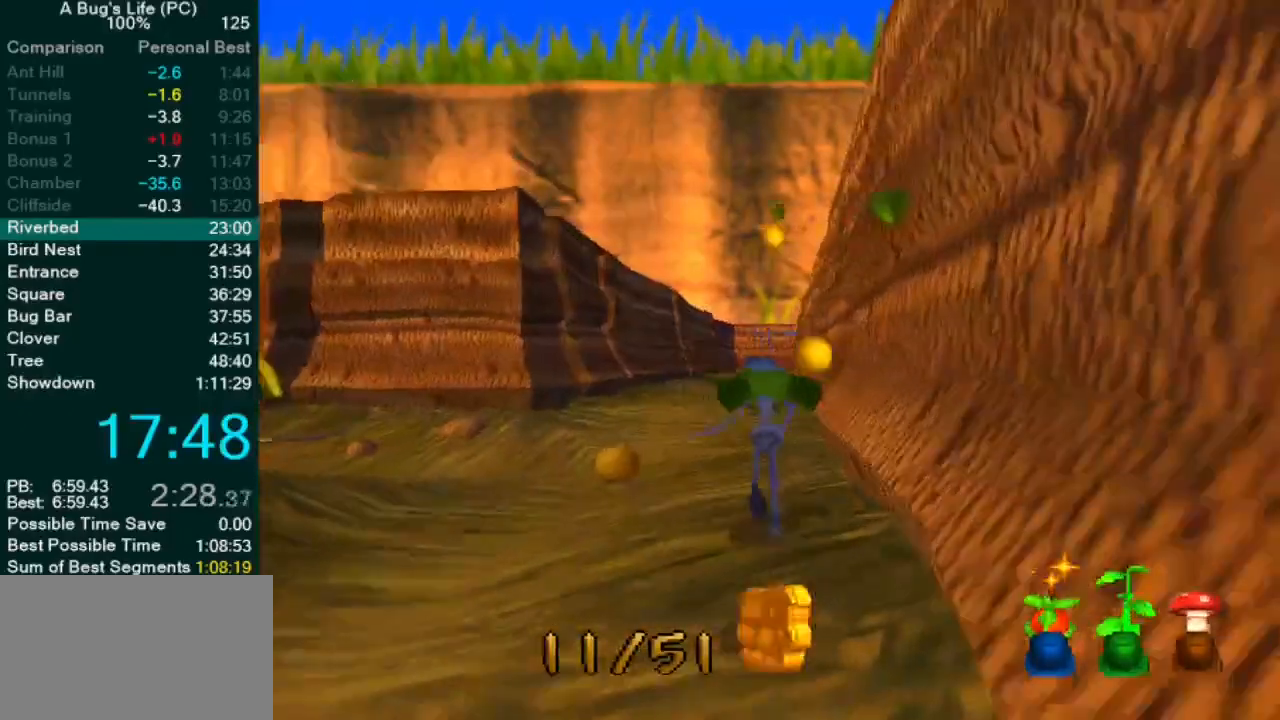
{"dt_ms": 500, "buttons": [], "left_stick": "center", "events": [[283, "SQUARE", "down"], [417, "SQUARE", "up"]]}